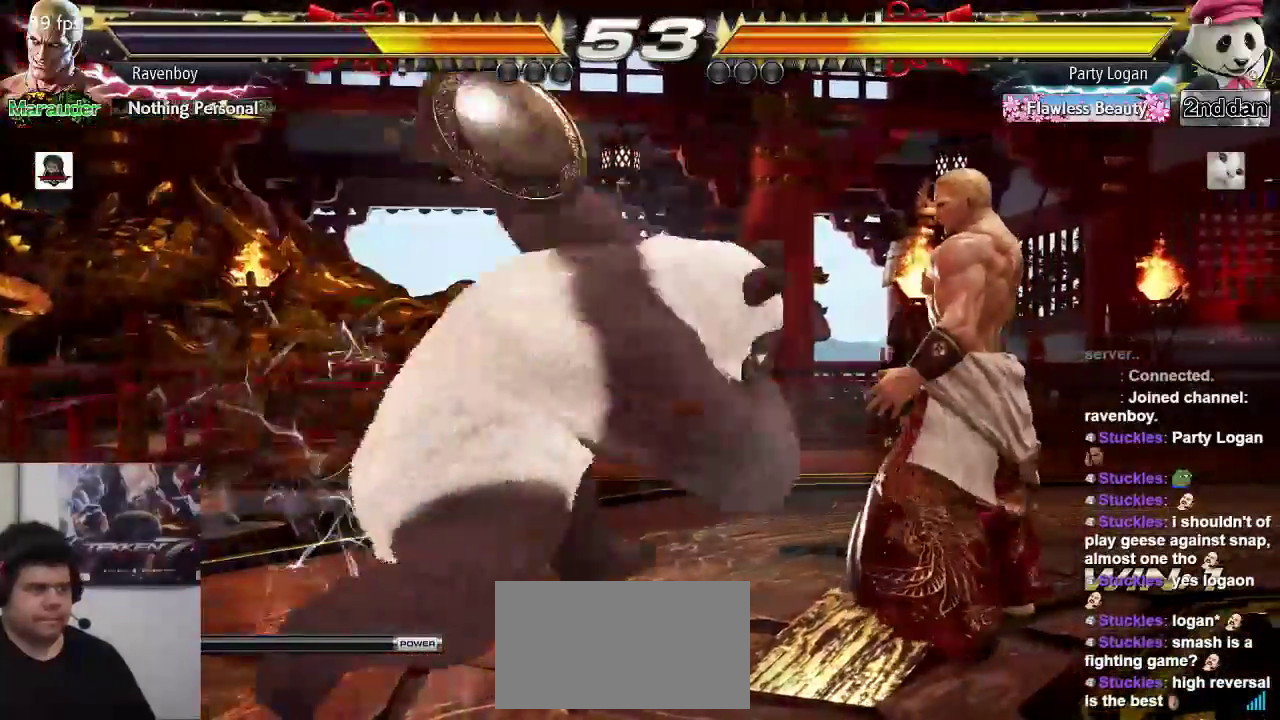
Gameplay with a controller (arcade stick); each line is a JSON object with the inputs held at the frame after it. "events" lists button and stick changes between this image and that frame as [ms after this image, input, new state], when the widget could be followed in between. Not read: L3 R3.
{"buttons": [], "left_stick": "right", "events": [[117, "left_stick", "center"], [250, "CIRCLE", "up"], [250, "TRIANGLE", "up"], [483, "left_stick", "right"]]}
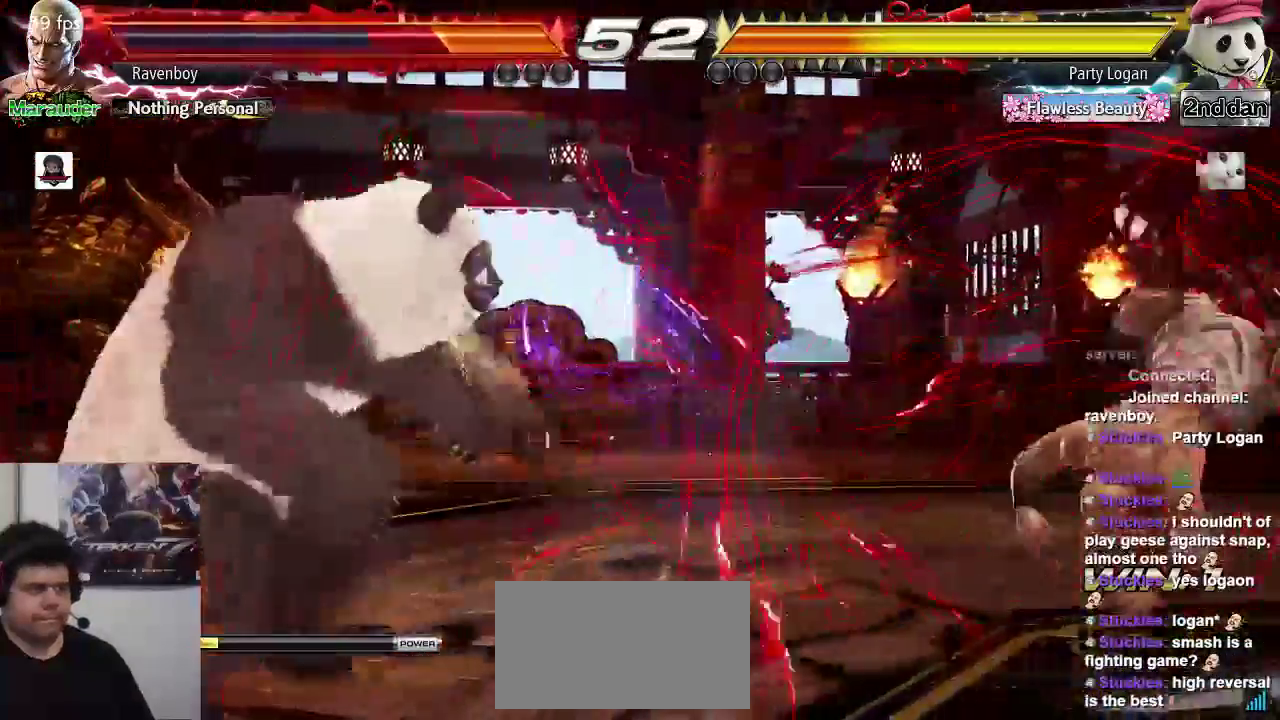
{"buttons": [], "left_stick": "left", "events": [[350, "left_stick", "center"], [450, "left_stick", "left"]]}
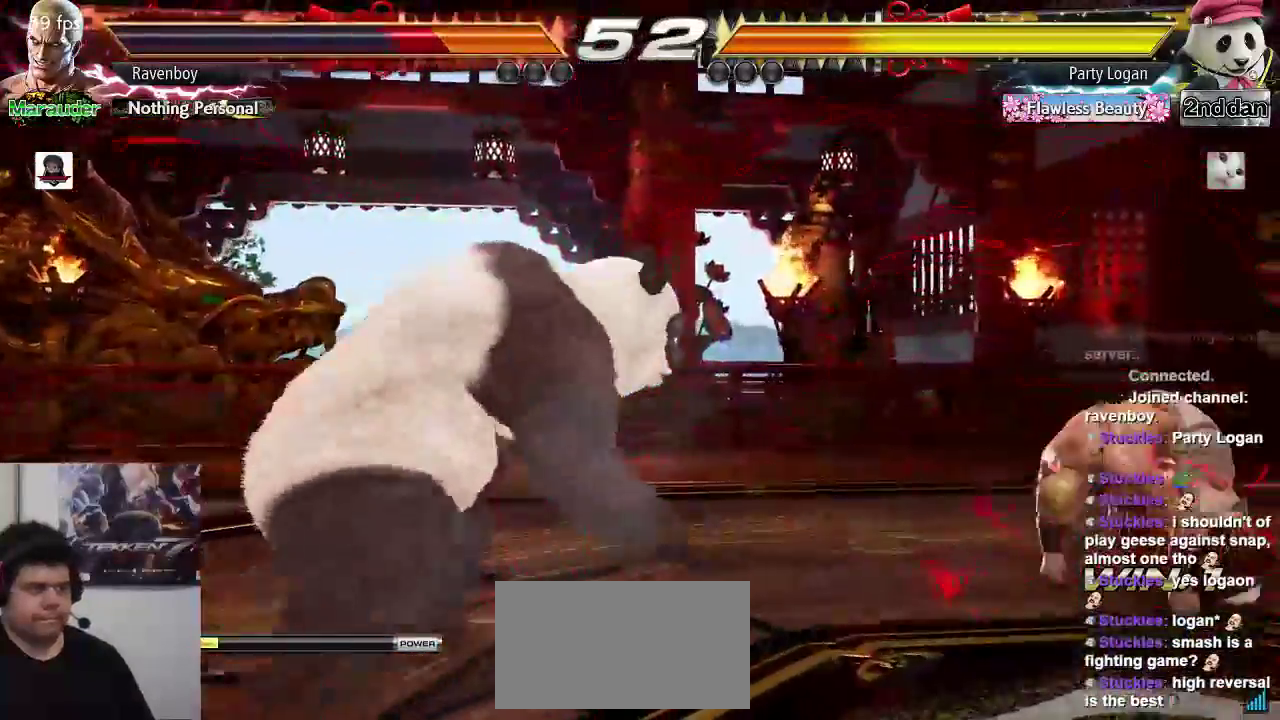
{"buttons": ["CIRCLE", "TRIANGLE"], "left_stick": "right", "events": [[83, "left_stick", "down-right"], [150, "left_stick", "right"], [283, "CIRCLE", "down"], [283, "TRIANGLE", "down"]]}
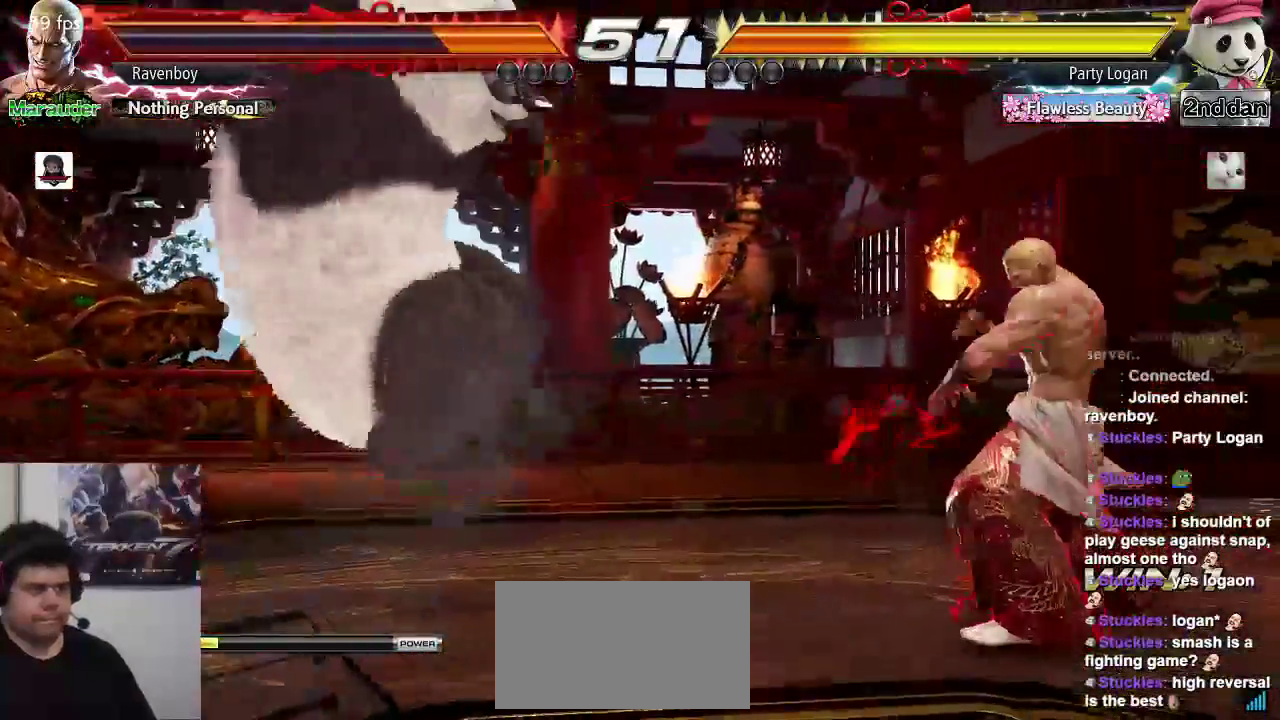
{"buttons": [], "left_stick": "center", "events": [[367, "CIRCLE", "up"], [367, "TRIANGLE", "up"], [400, "left_stick", "center"]]}
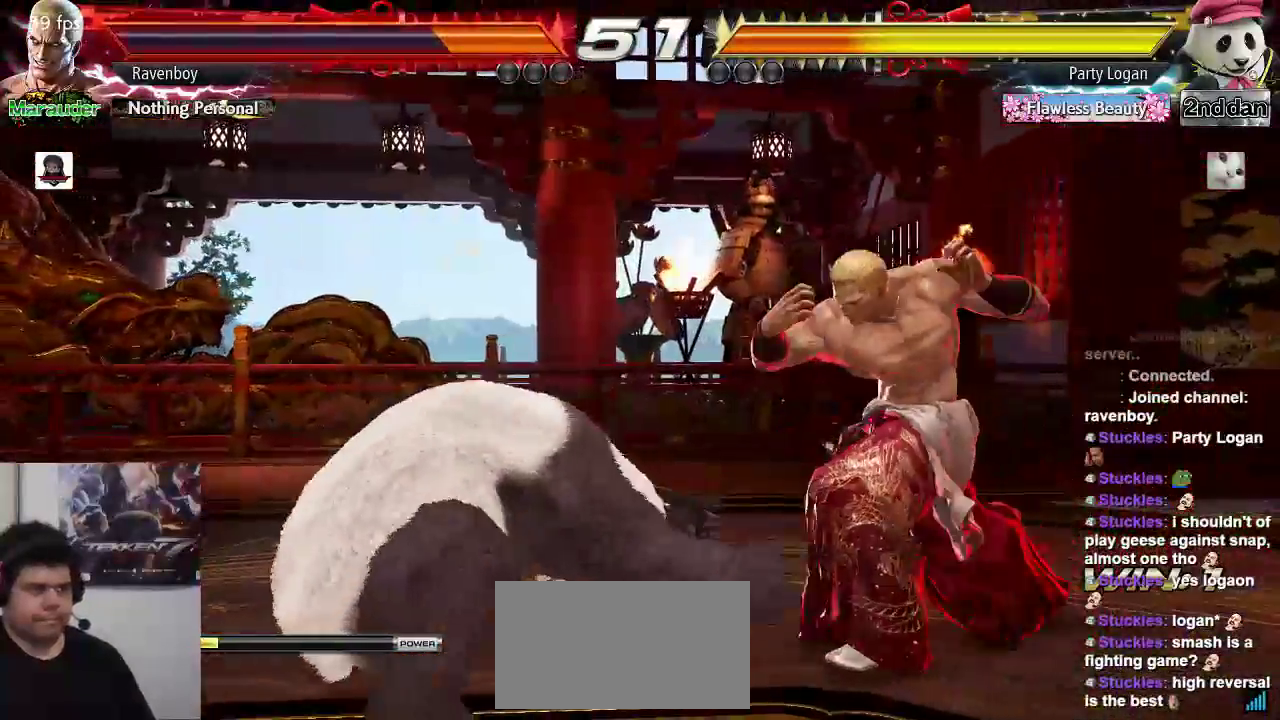
{"buttons": ["CIRCLE", "TRIANGLE"], "left_stick": "right", "events": [[67, "left_stick", "left"], [233, "left_stick", "right"], [267, "CIRCLE", "down"], [267, "TRIANGLE", "down"]]}
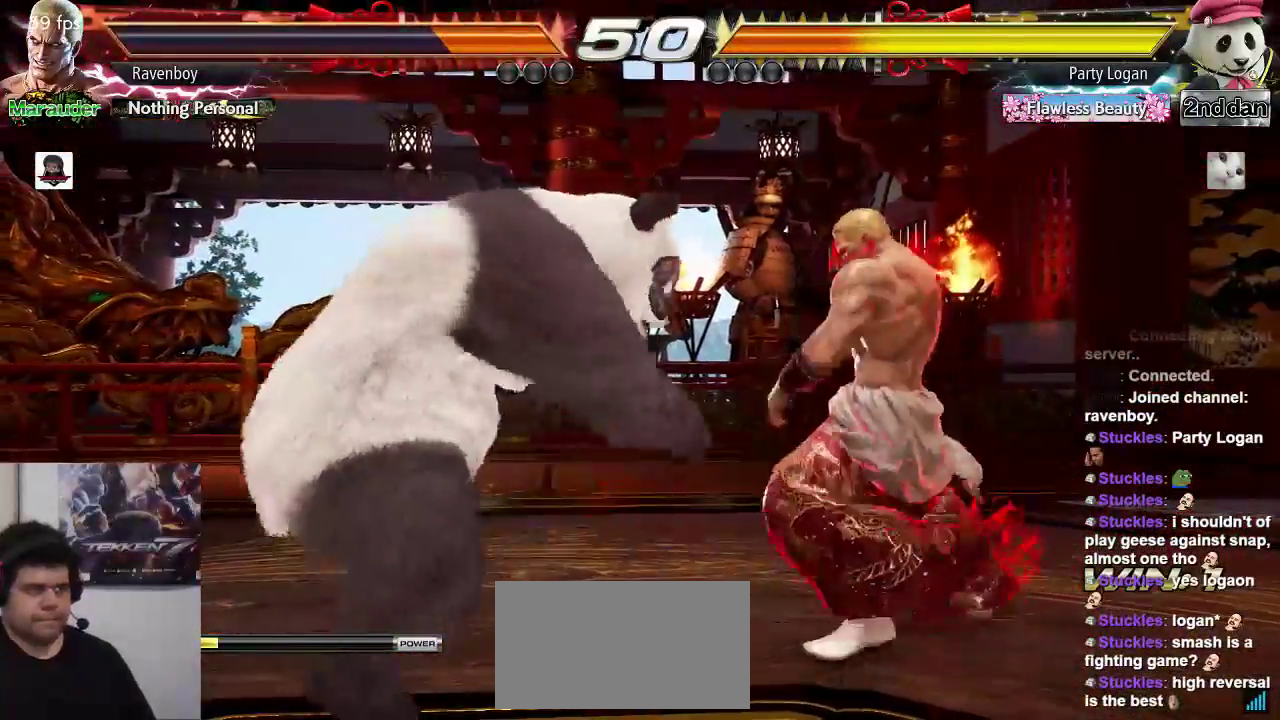
{"buttons": [], "left_stick": "center"}
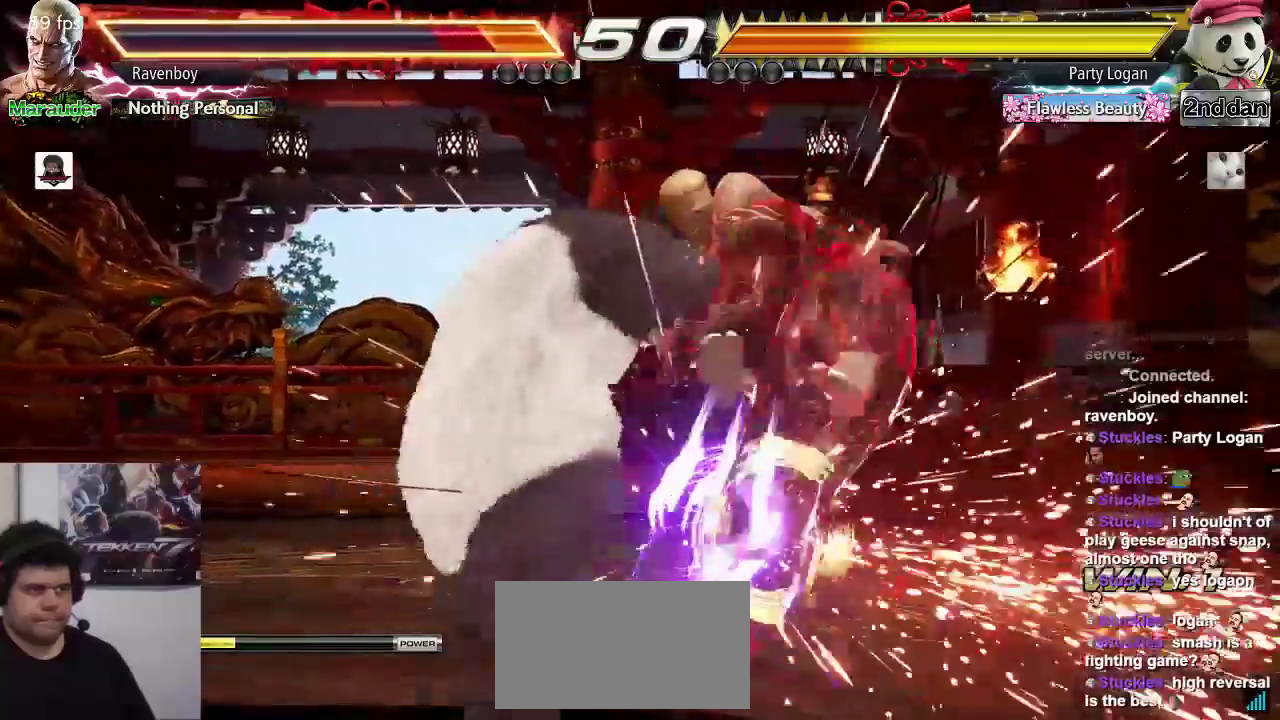
{"buttons": [], "left_stick": "center", "events": []}
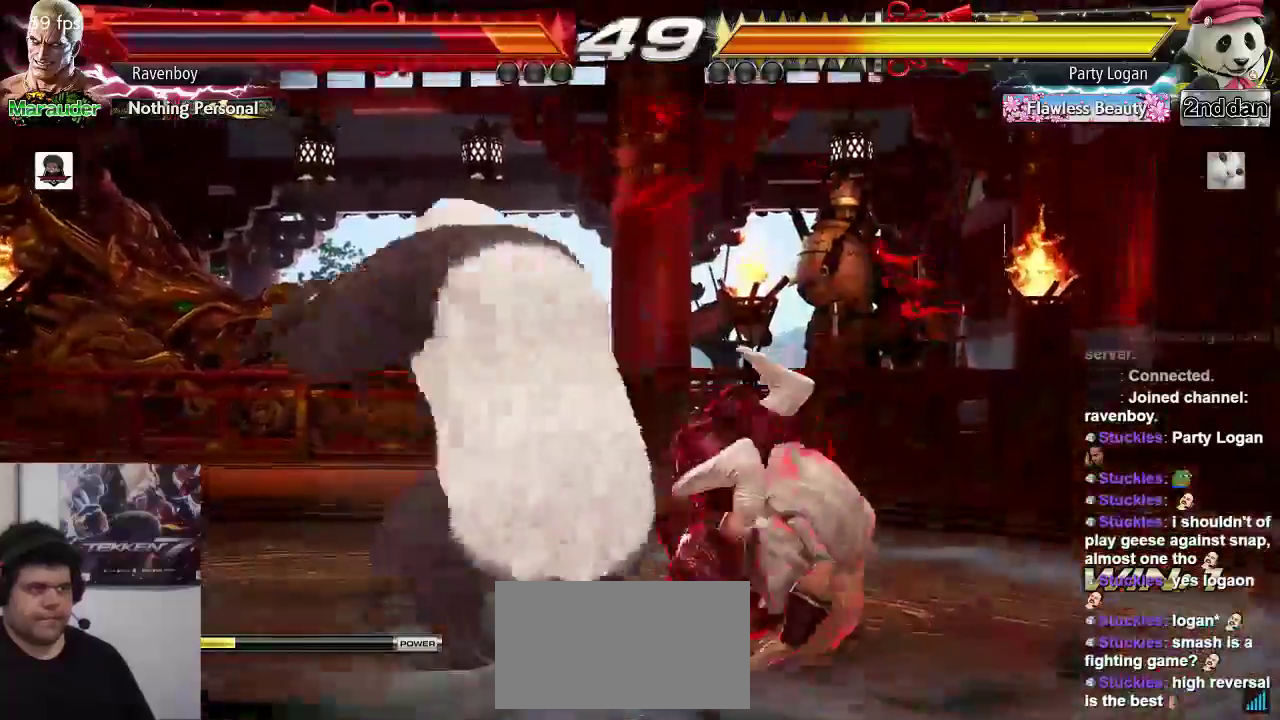
{"buttons": [], "left_stick": "center", "events": []}
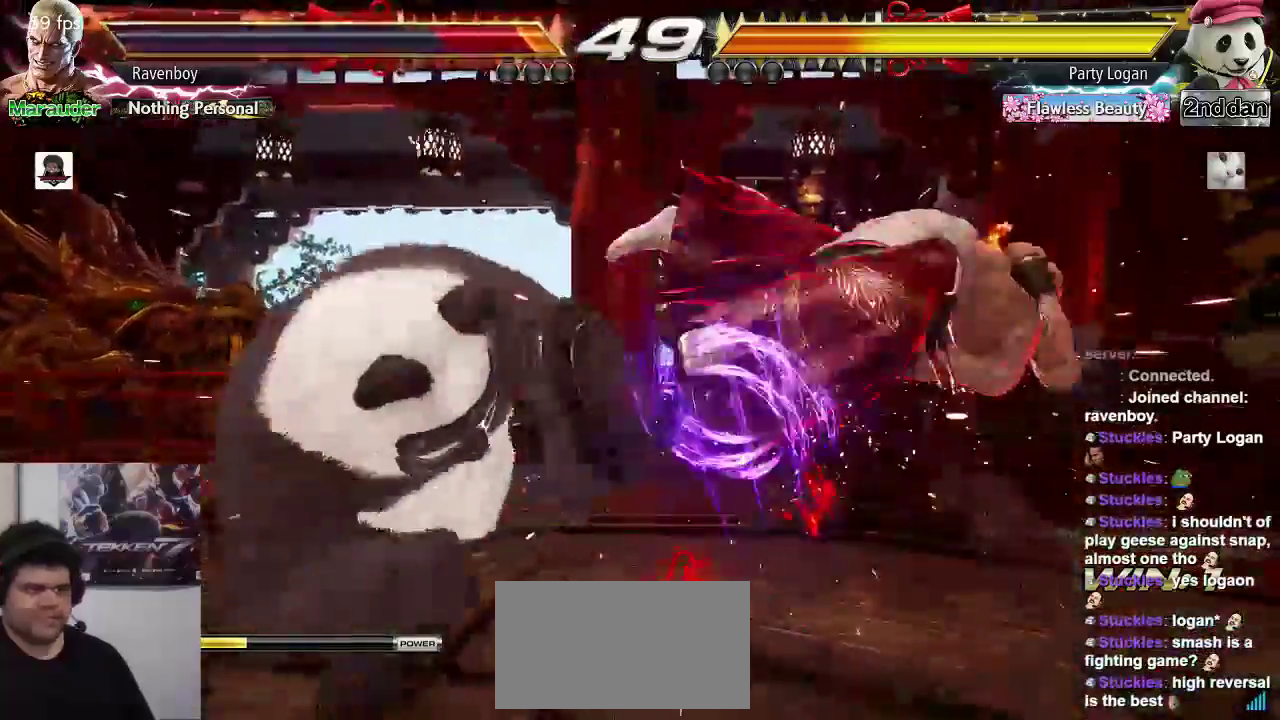
{"buttons": [], "left_stick": "center", "events": [[117, "CIRCLE", "down"], [117, "CROSS", "down"], [183, "CIRCLE", "up"], [250, "CROSS", "up"]]}